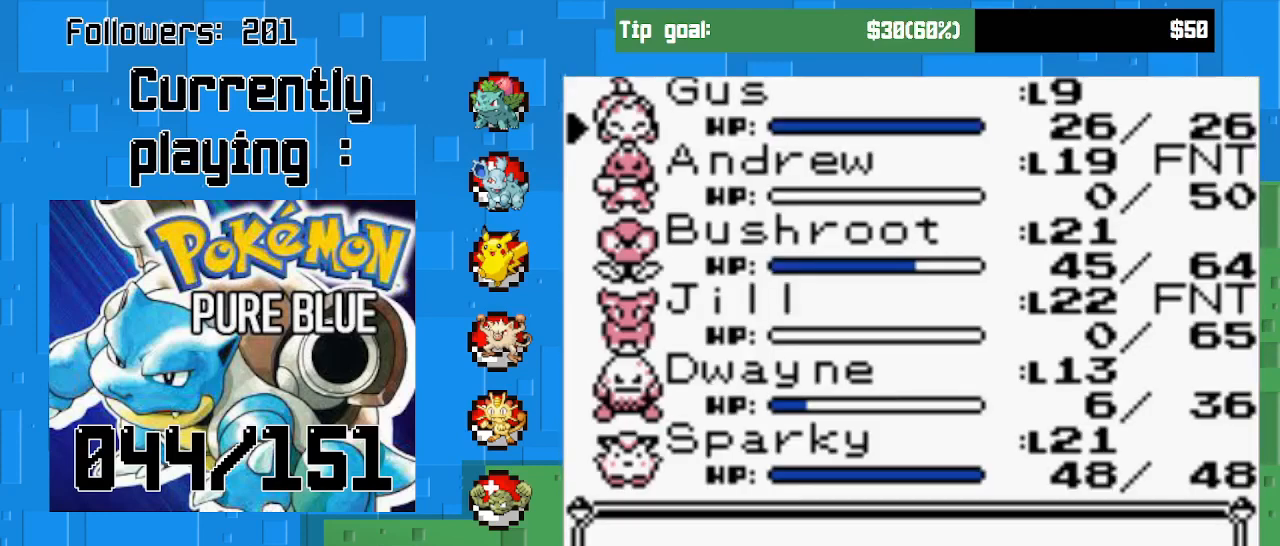
Gameplay with a controller (PlayStation layout); each line is a JSON object with the inputs held at the frame after it. "events" lists button and stick changes between this image and that frame as [ms after this image, input, new state], when the widget could be followed in between. Not read: L3 R3 left_stick.
{"buttons": [], "right_stick": "center", "events": []}
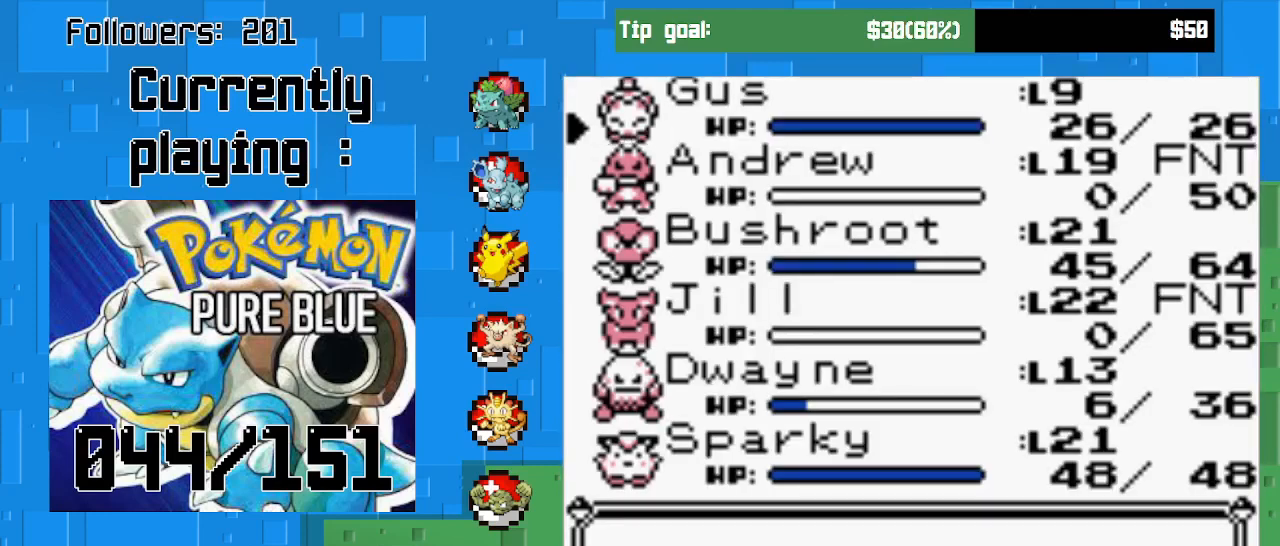
{"buttons": [], "right_stick": "center", "events": []}
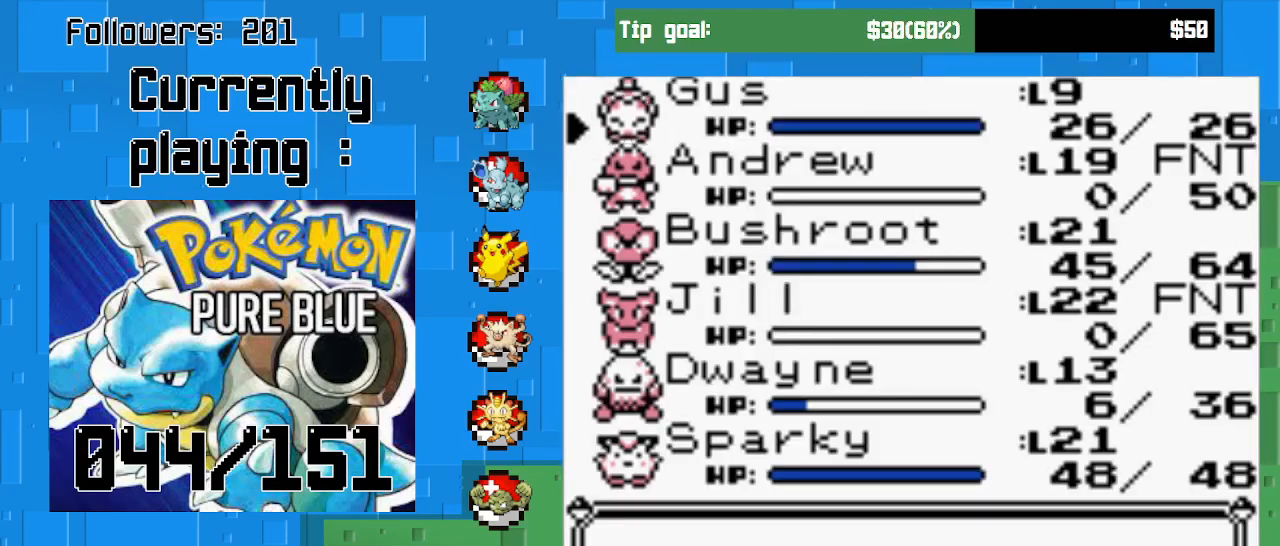
{"buttons": [], "right_stick": "center", "events": []}
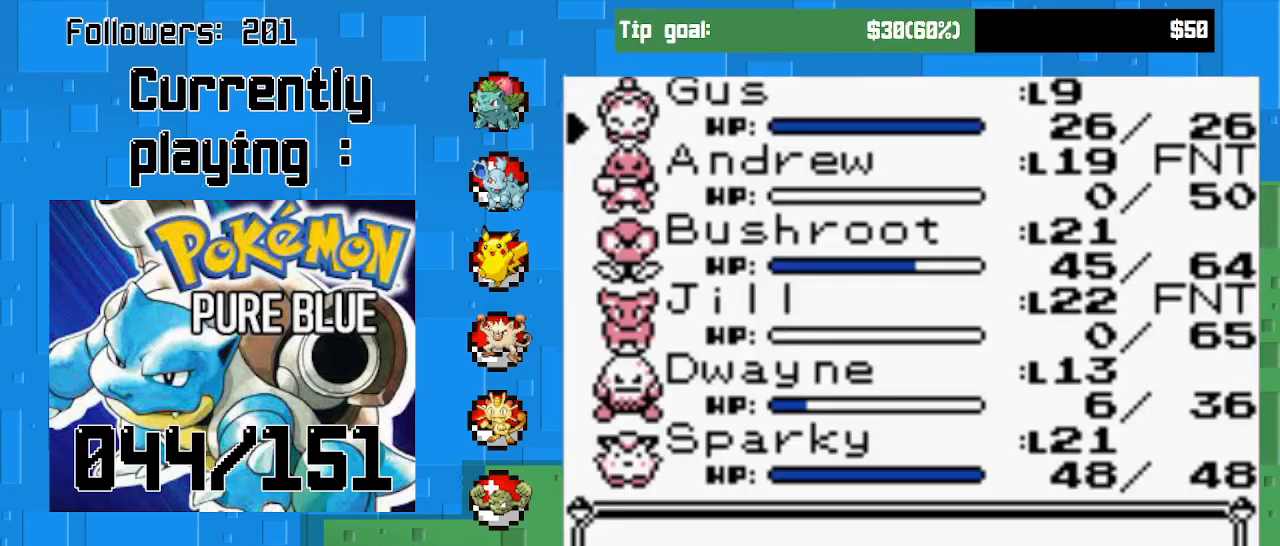
{"buttons": [], "right_stick": "center", "events": [[100, "CROSS", "down"], [267, "CROSS", "up"]]}
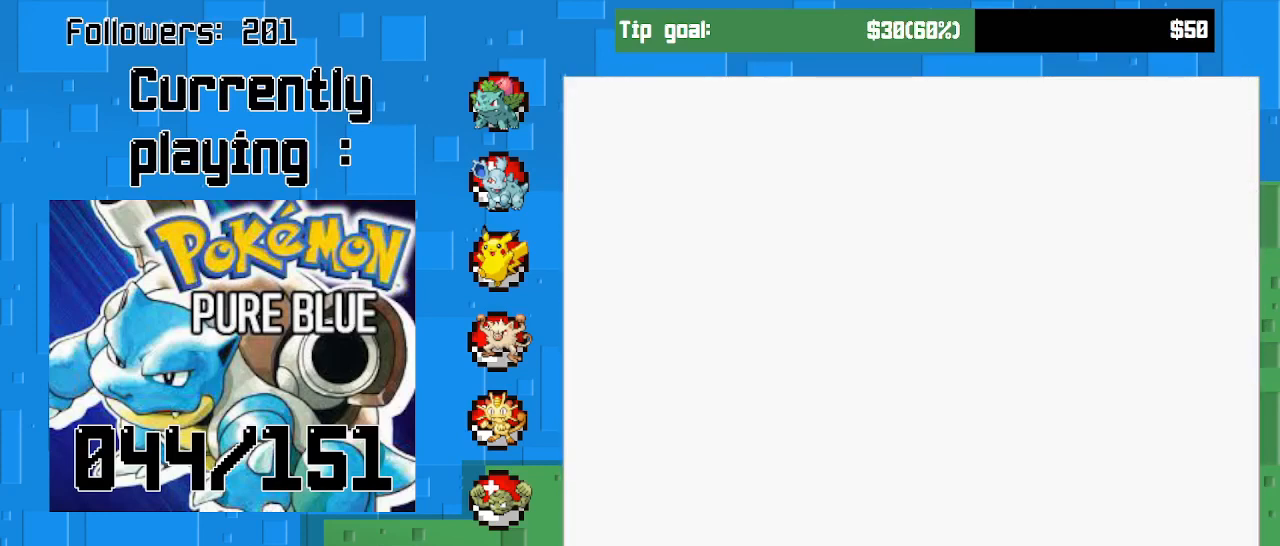
{"buttons": [], "right_stick": "center", "events": []}
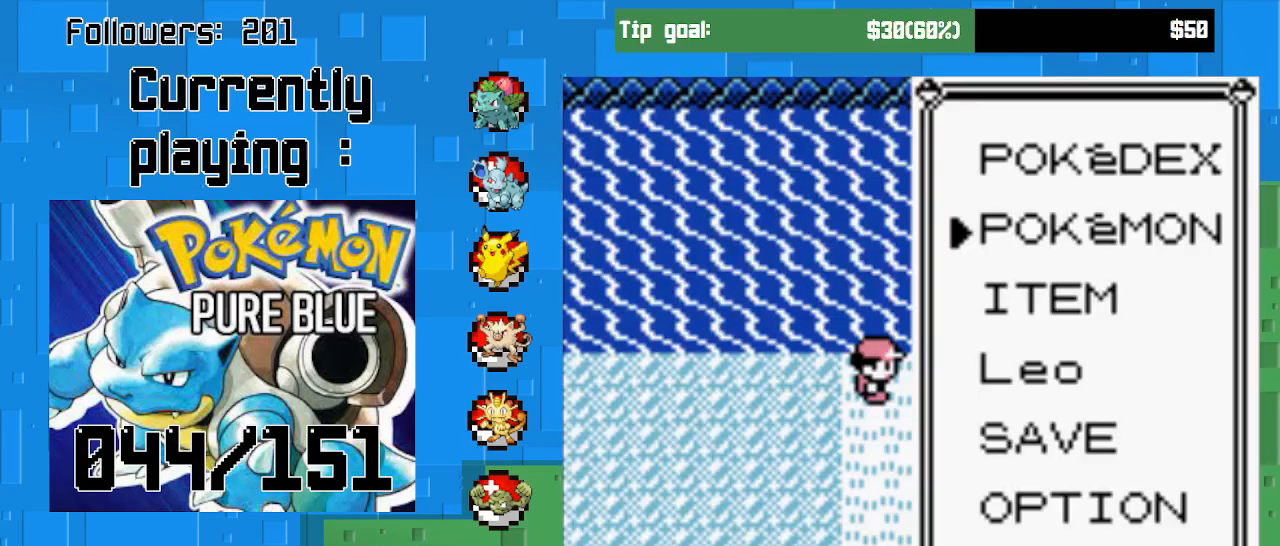
{"buttons": [], "right_stick": "center", "events": []}
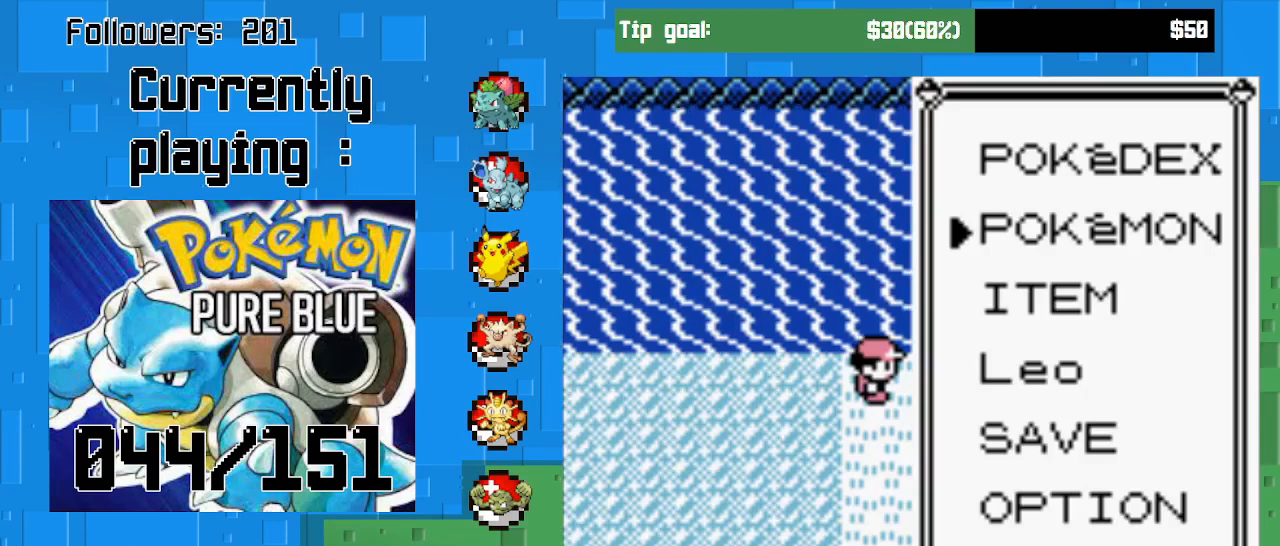
{"buttons": [], "right_stick": "center", "events": [[100, "DPAD_DOWN", "down"], [200, "DPAD_DOWN", "up"], [300, "DPAD_DOWN", "down"], [400, "DPAD_DOWN", "up"]]}
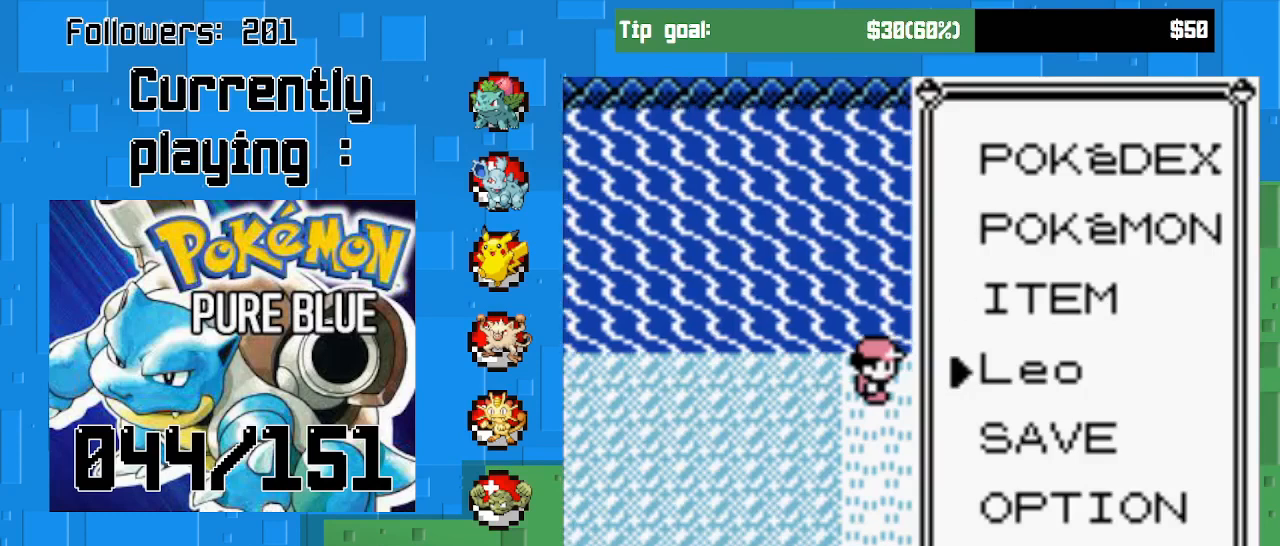
{"buttons": [], "right_stick": "center", "events": [[300, "DPAD_UP", "down"], [467, "DPAD_UP", "up"]]}
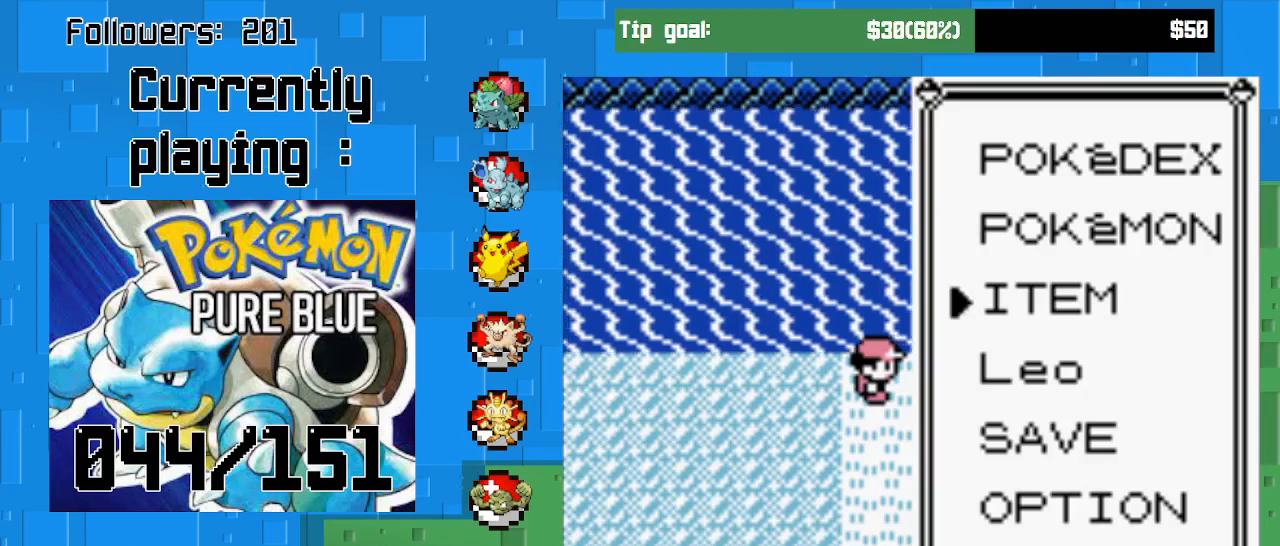
{"buttons": ["DPAD_UP"], "right_stick": "center", "events": [[400, "DPAD_UP", "down"]]}
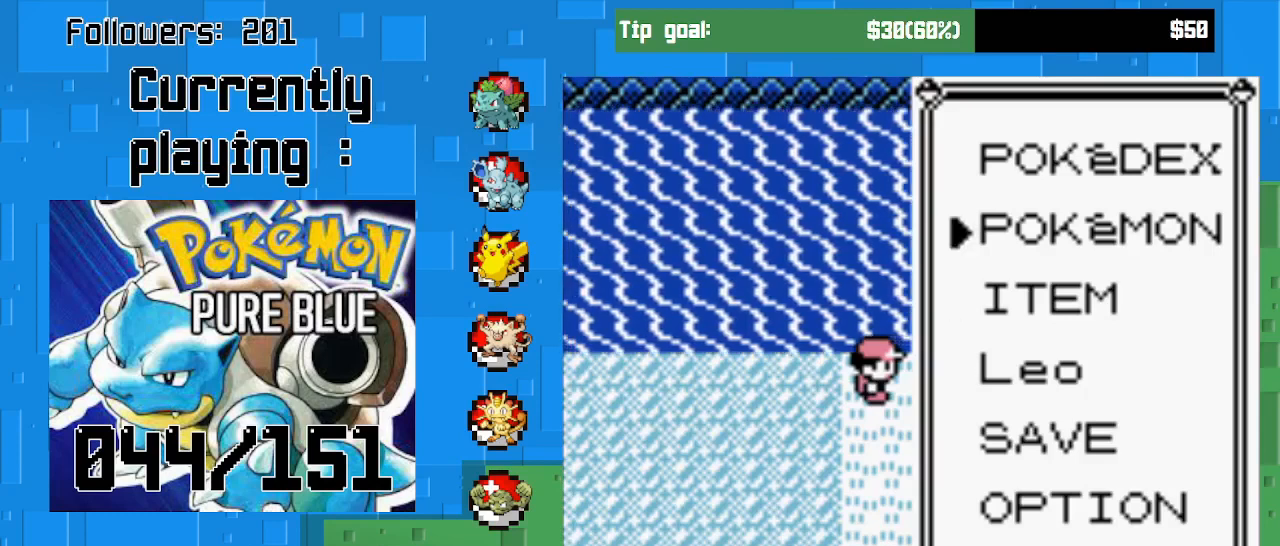
{"buttons": [], "right_stick": "center", "events": [[33, "DPAD_UP", "up"], [333, "DPAD_DOWN", "down"], [500, "DPAD_DOWN", "up"]]}
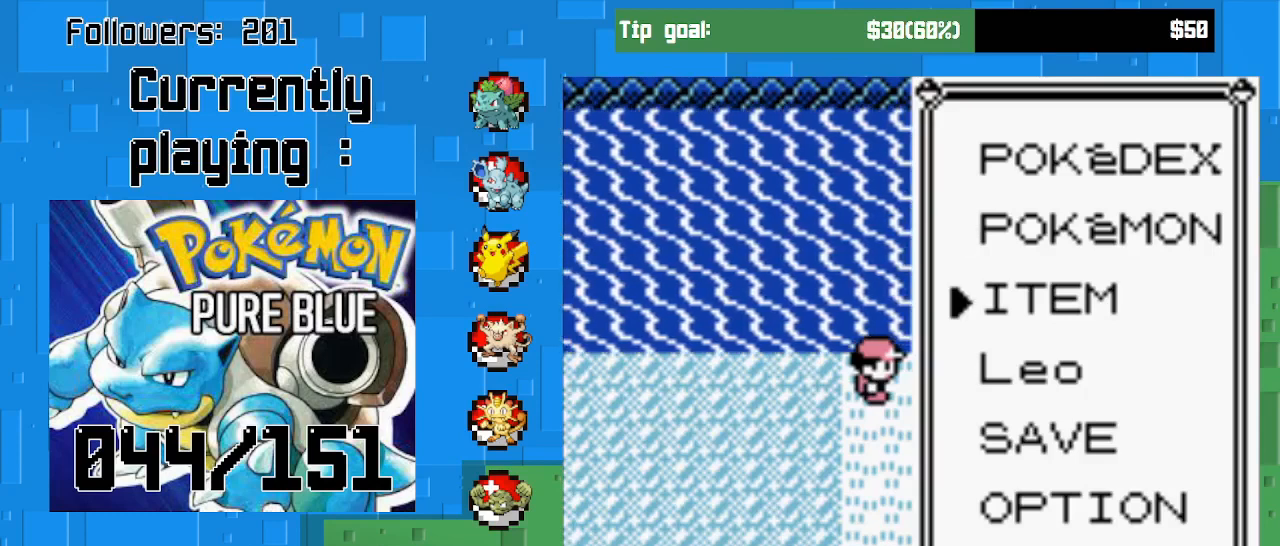
{"buttons": [], "right_stick": "center", "events": []}
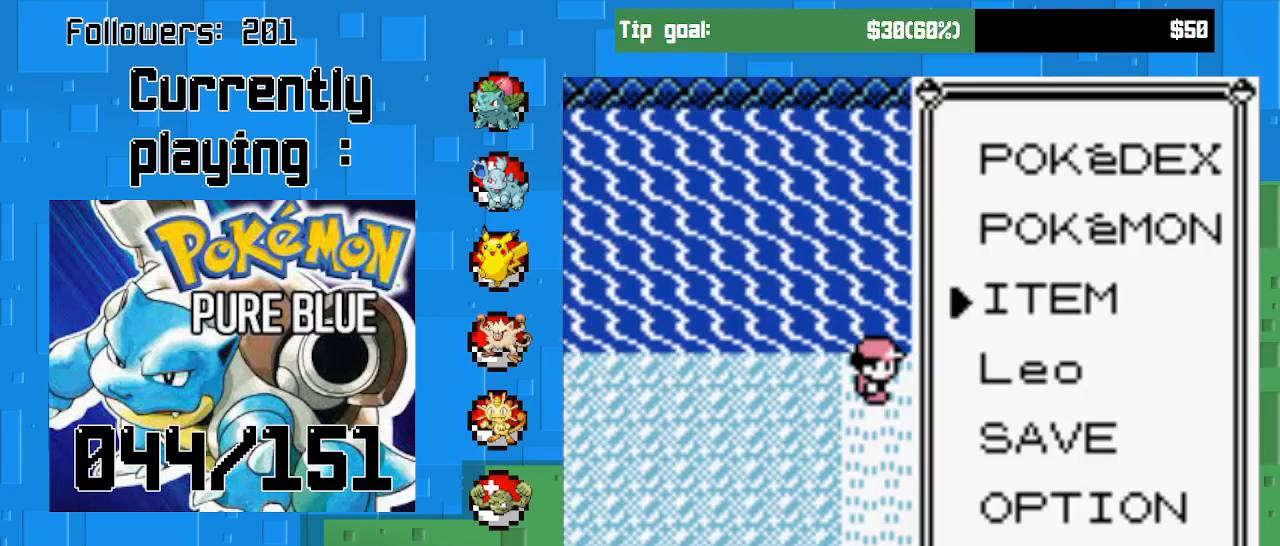
{"buttons": [], "right_stick": "center", "events": [[367, "CIRCLE", "down"], [500, "CIRCLE", "up"]]}
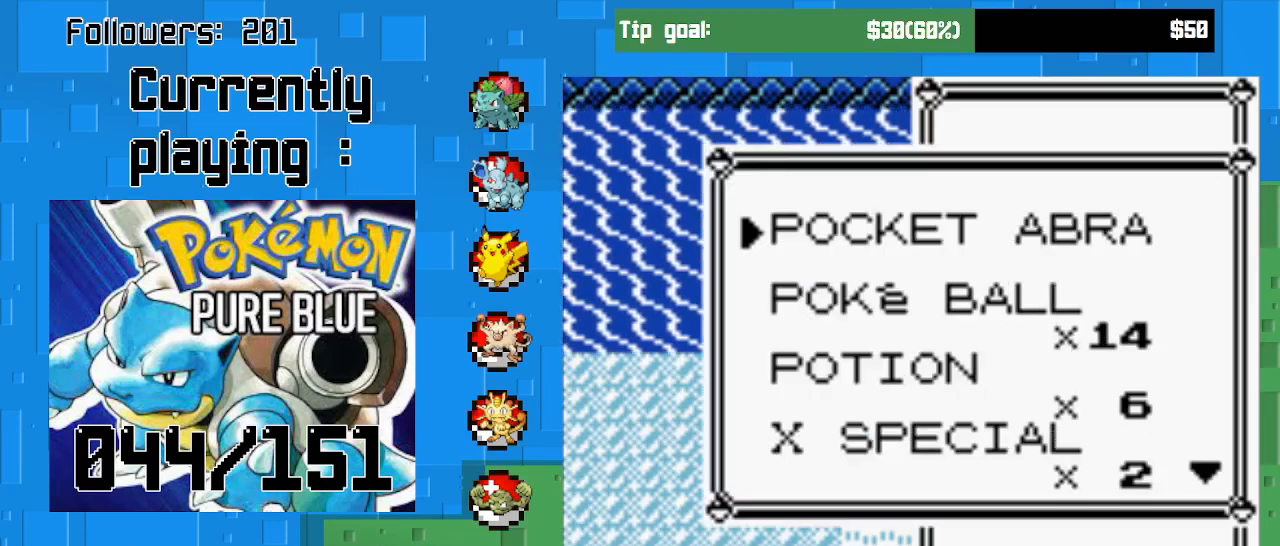
{"buttons": [], "right_stick": "center", "events": [[367, "CIRCLE", "down"], [500, "CIRCLE", "up"]]}
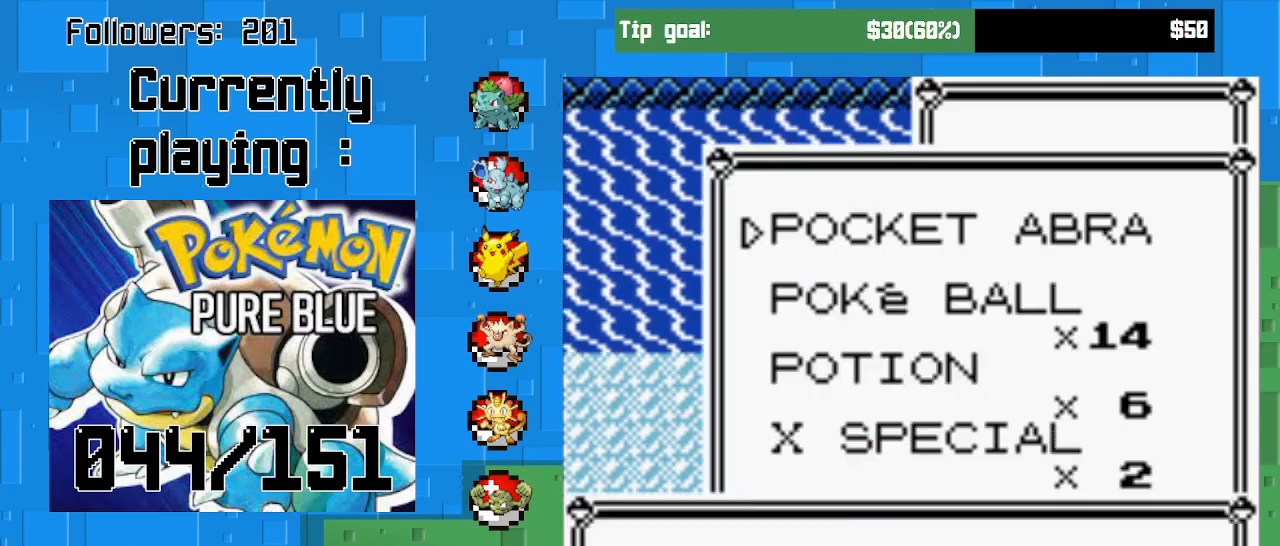
{"buttons": ["CIRCLE"], "right_stick": "center", "events": [[433, "CIRCLE", "down"]]}
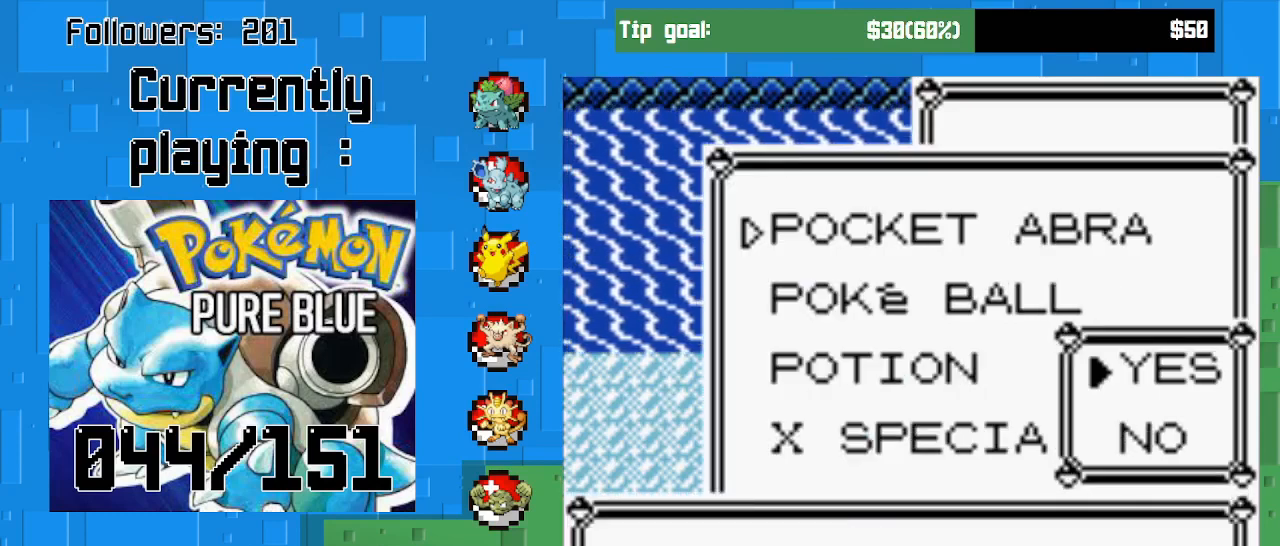
{"buttons": ["CIRCLE"], "right_stick": "center", "events": [[67, "CIRCLE", "up"], [433, "CIRCLE", "down"]]}
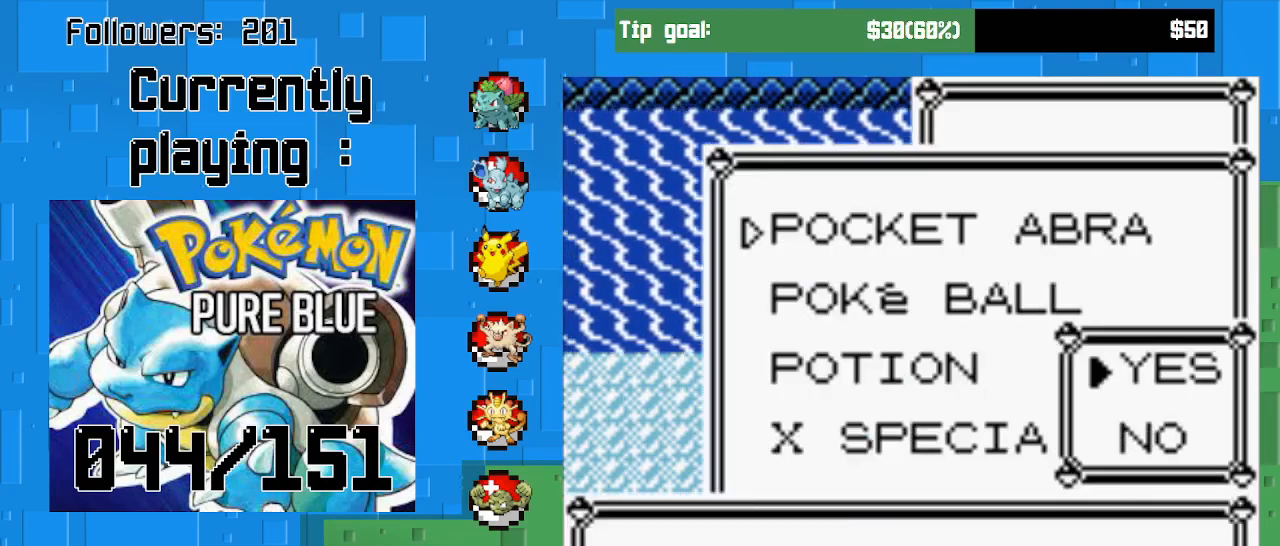
{"buttons": [], "right_stick": "center", "events": [[100, "CIRCLE", "up"]]}
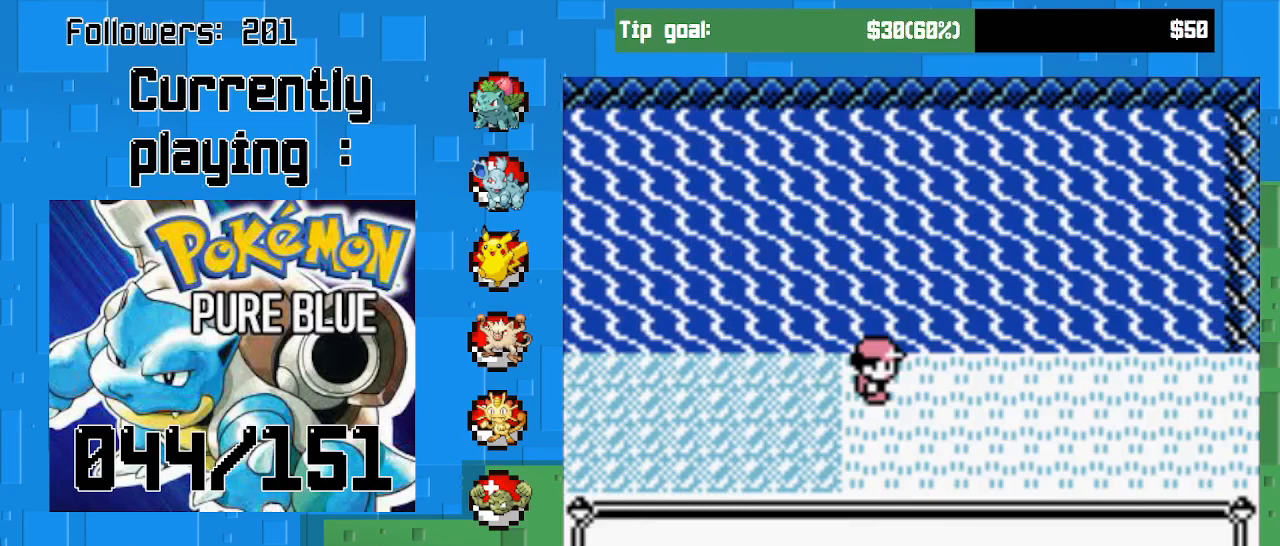
{"buttons": [], "right_stick": "center", "events": [[167, "CIRCLE", "down"], [367, "CIRCLE", "up"]]}
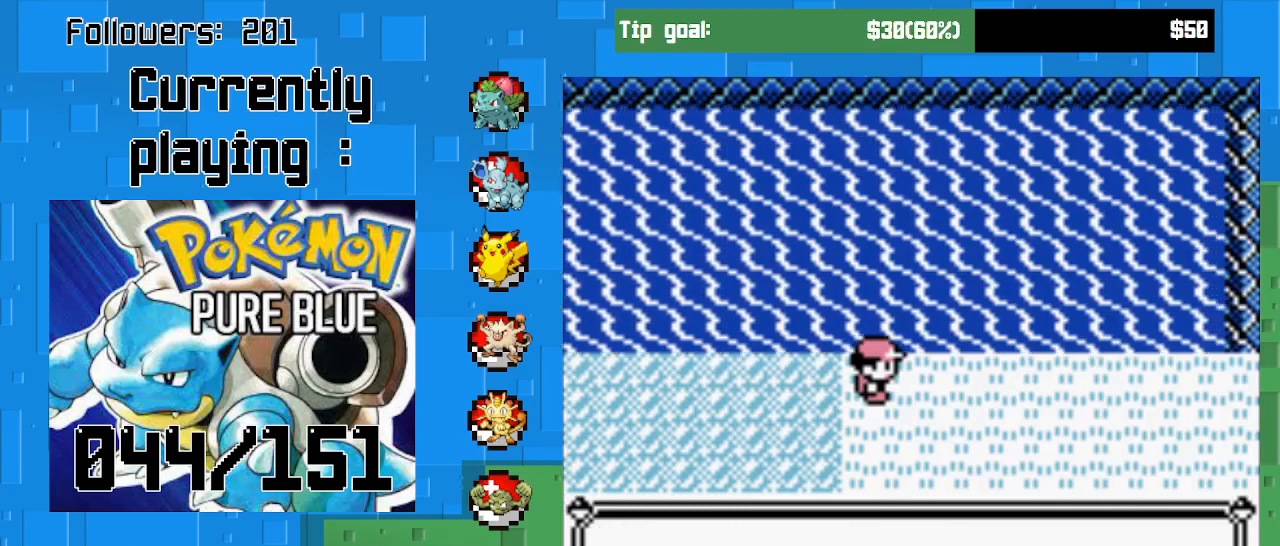
{"buttons": [], "right_stick": "center", "events": [[200, "CIRCLE", "down"], [333, "CIRCLE", "up"]]}
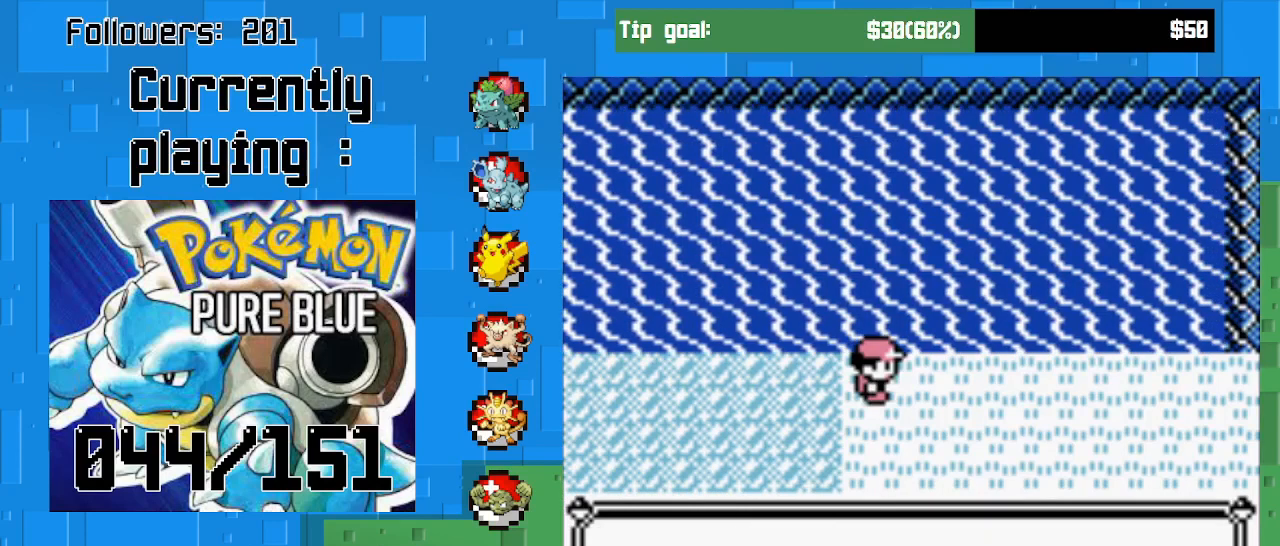
{"buttons": [], "right_stick": "center", "events": [[100, "CIRCLE", "down"], [233, "CIRCLE", "up"]]}
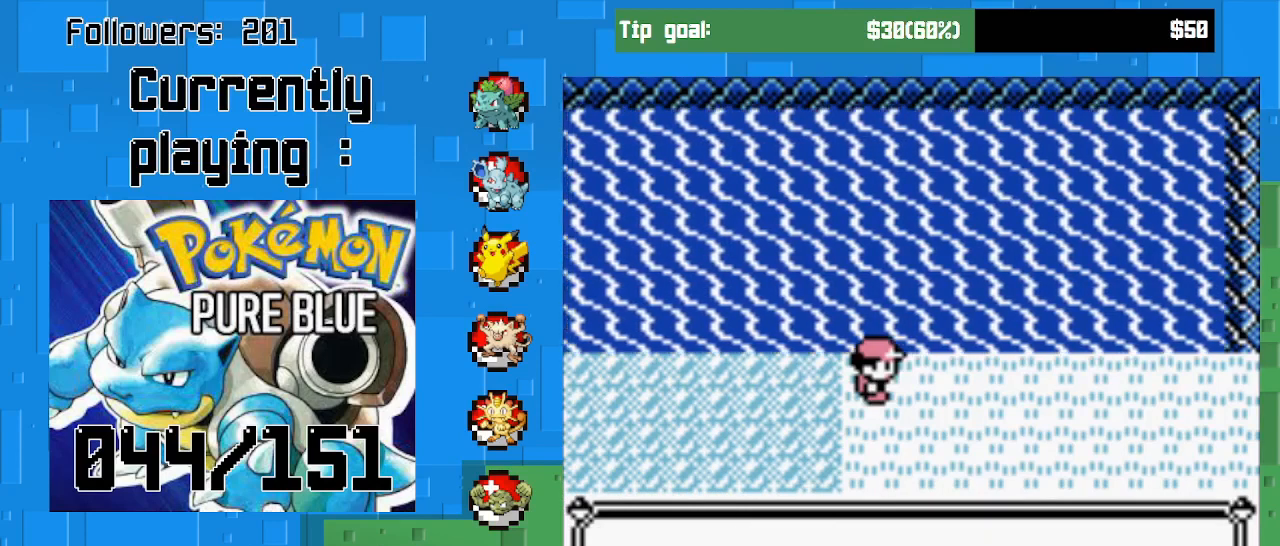
{"buttons": [], "right_stick": "center", "events": []}
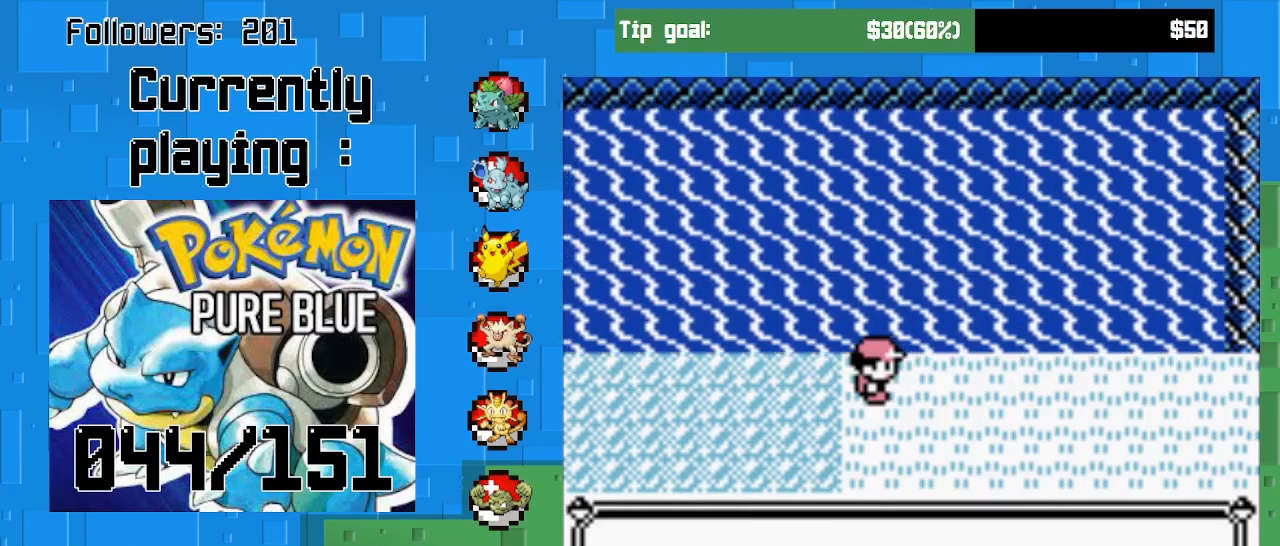
{"buttons": [], "right_stick": "center", "events": []}
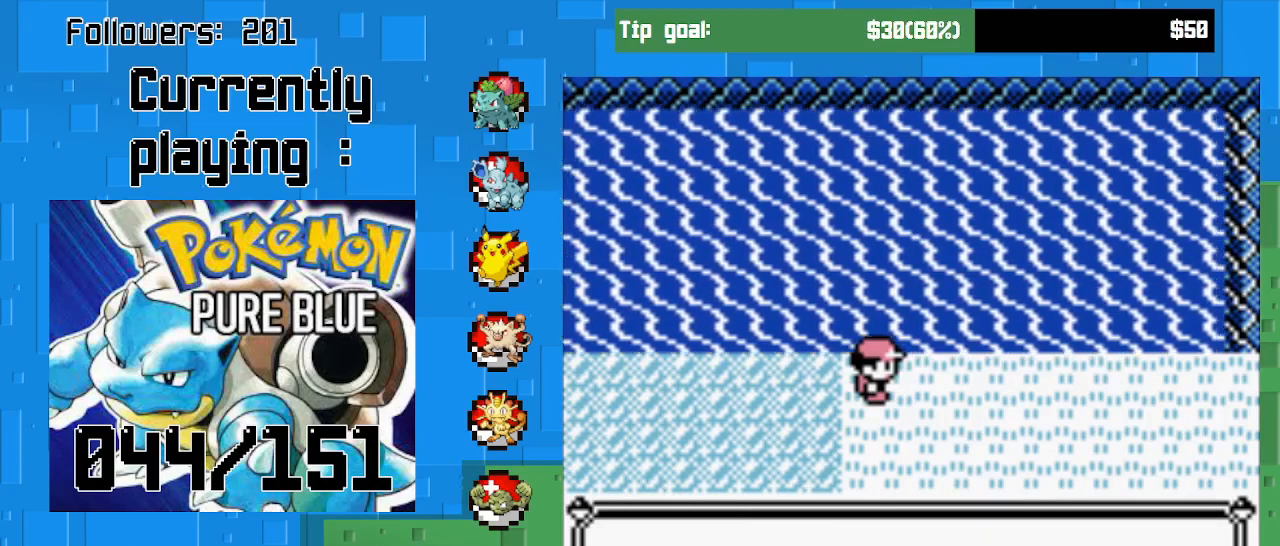
{"buttons": [], "right_stick": "center", "events": []}
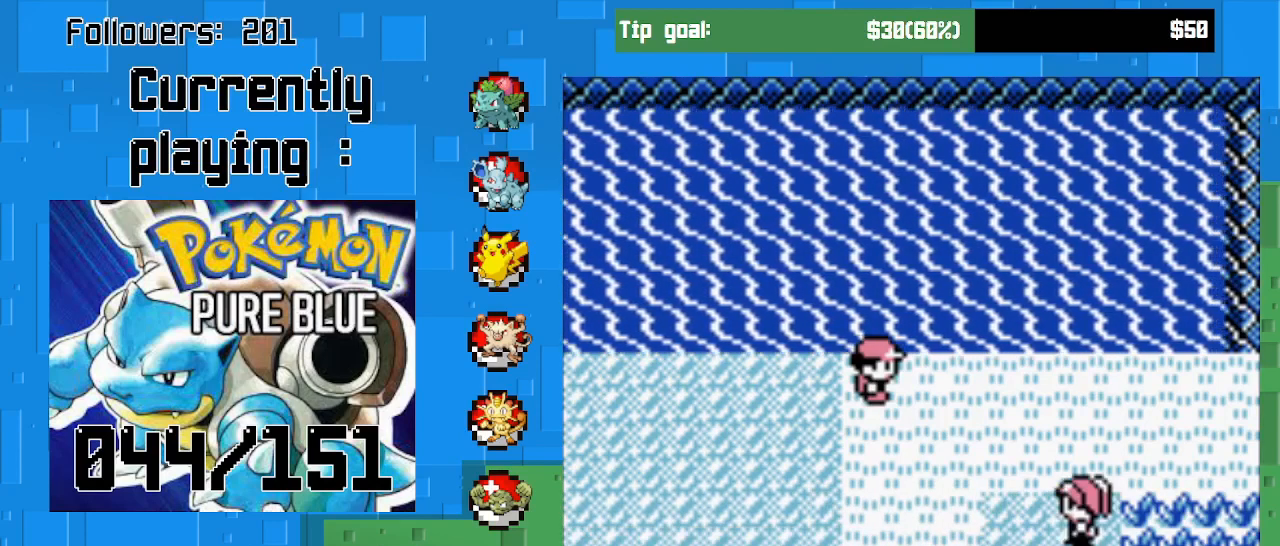
{"buttons": [], "right_stick": "center", "events": []}
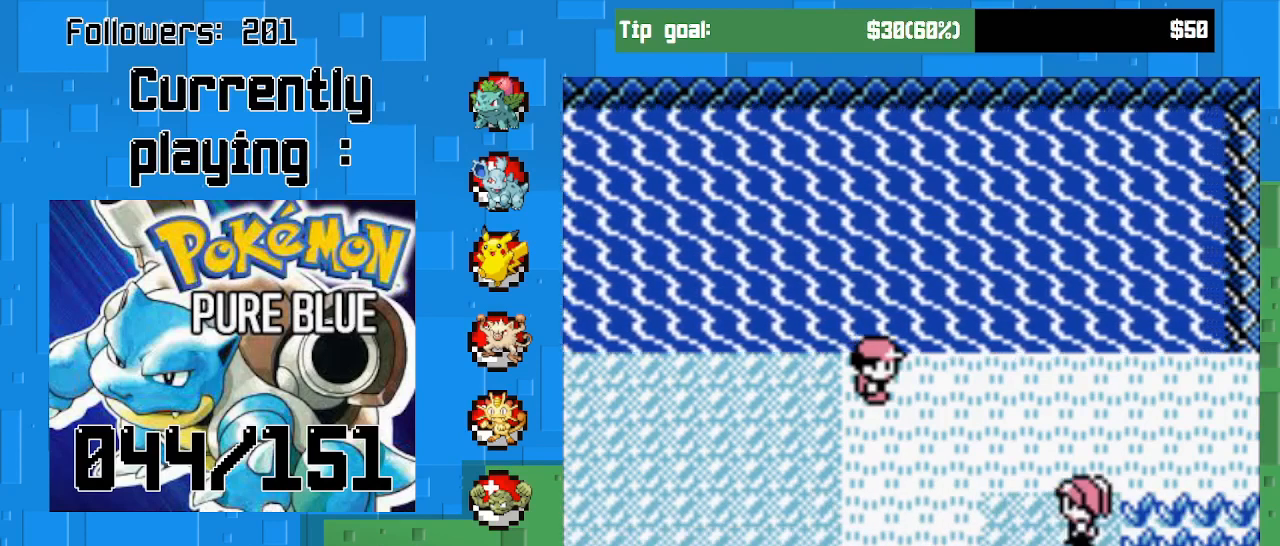
{"buttons": [], "right_stick": "center", "events": []}
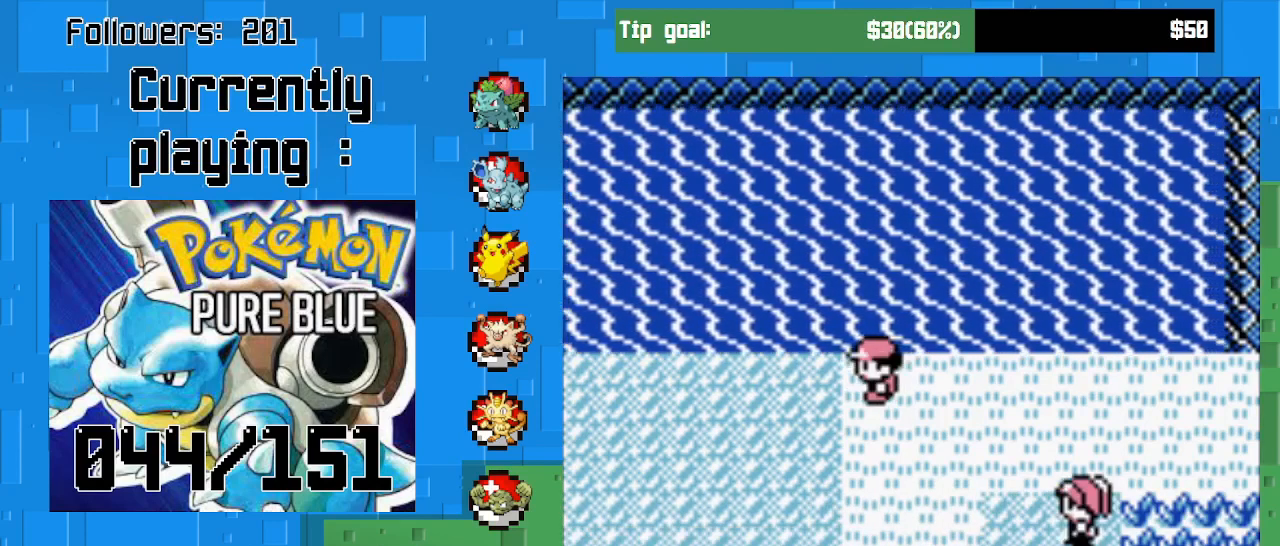
{"buttons": [], "right_stick": "center", "events": []}
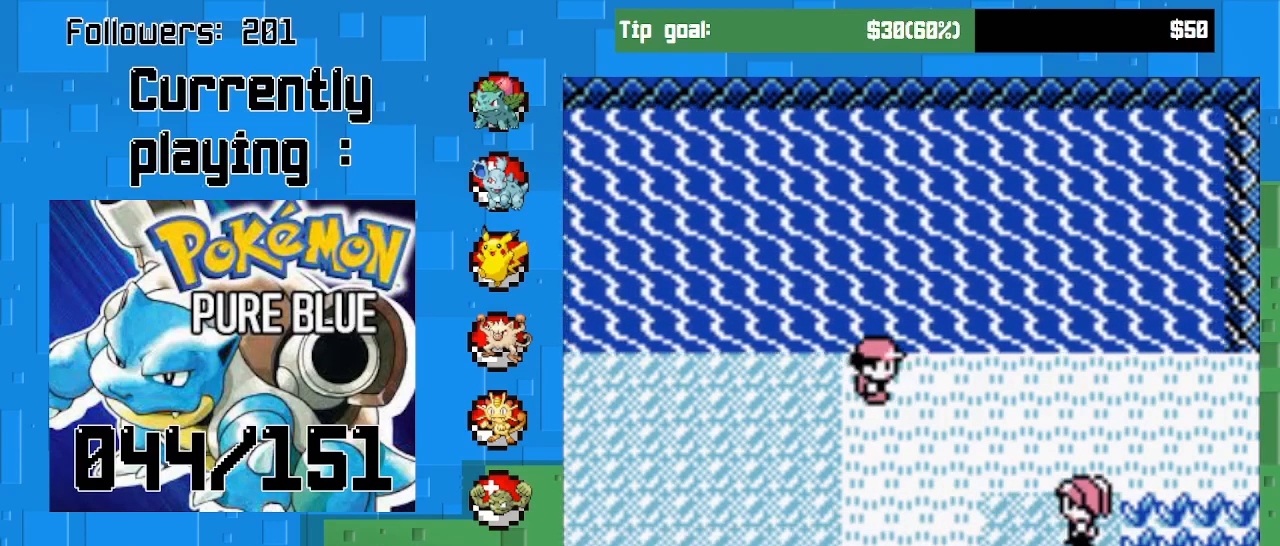
{"buttons": [], "right_stick": "center", "events": []}
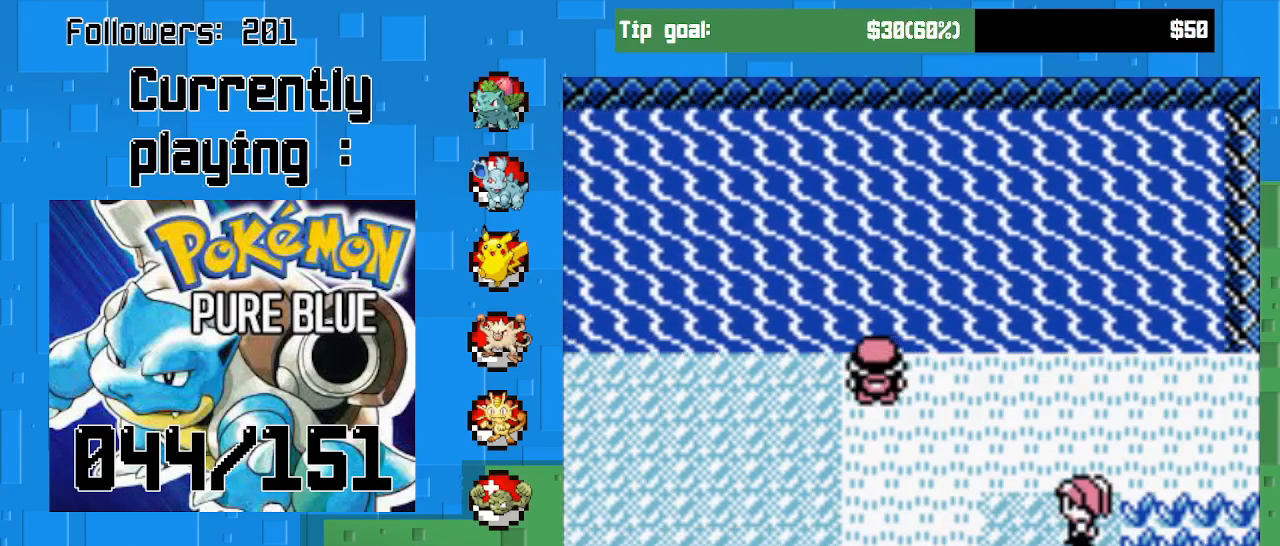
{"buttons": [], "right_stick": "center", "events": []}
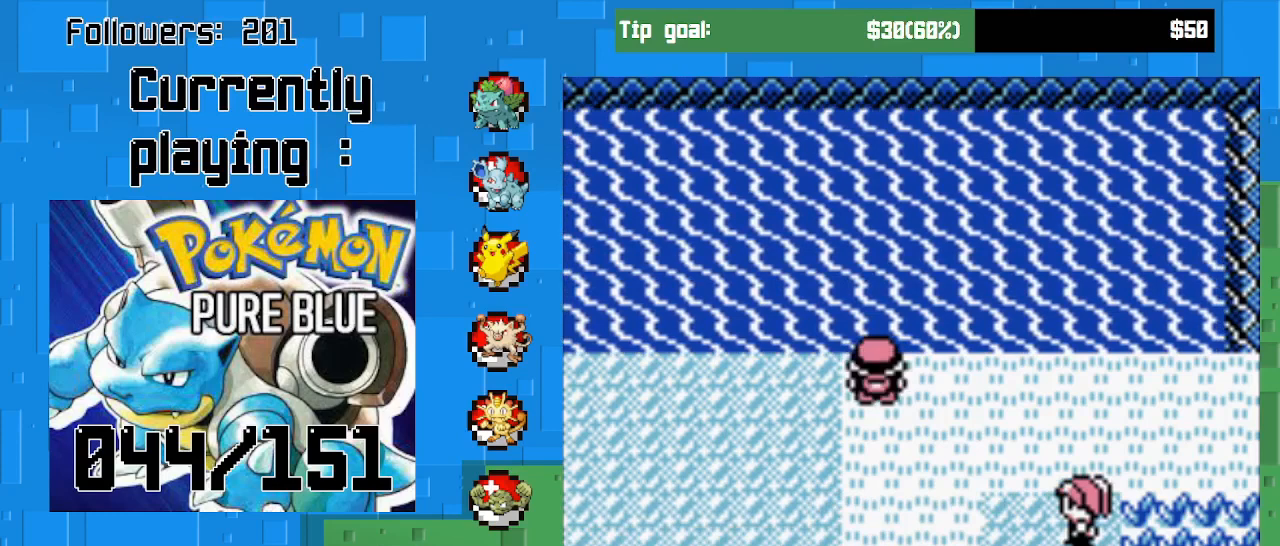
{"buttons": [], "right_stick": "center", "events": []}